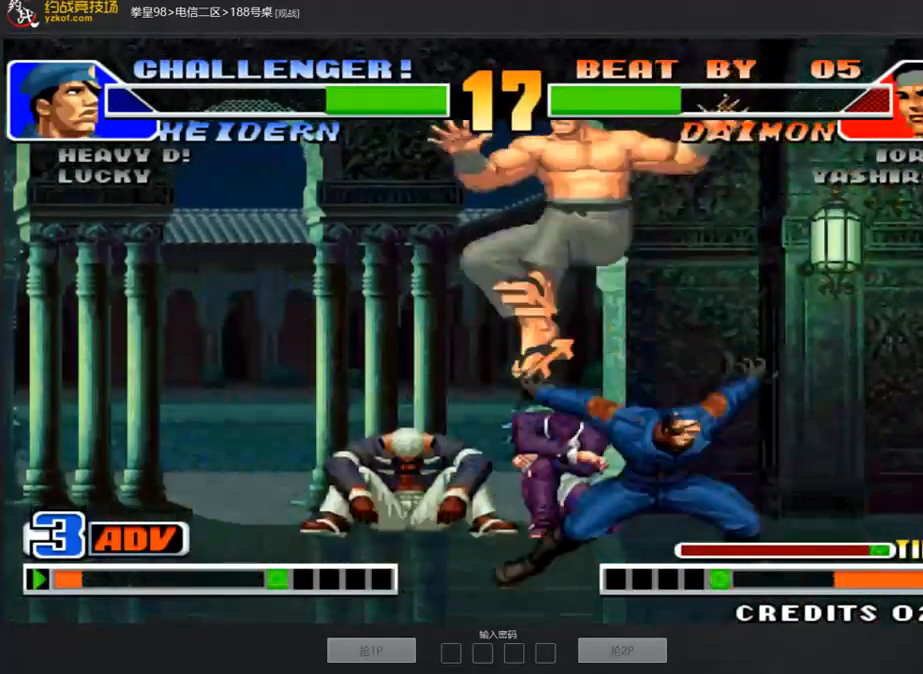
Gameplay with a controller (arcade stick); each line is a JSON object with the inputs held at the frame after it. "events" lists button and stick changes between this image and that frame as [ms after this image, input, new state], when the widget could be followed in between. Not read: L3 R3.
{"buttons": [], "left_stick": "center", "events": [[33, "C", "down"], [150, "left_stick", "center"], [167, "C", "up"], [284, "left_stick", "left"], [469, "left_stick", "center"]]}
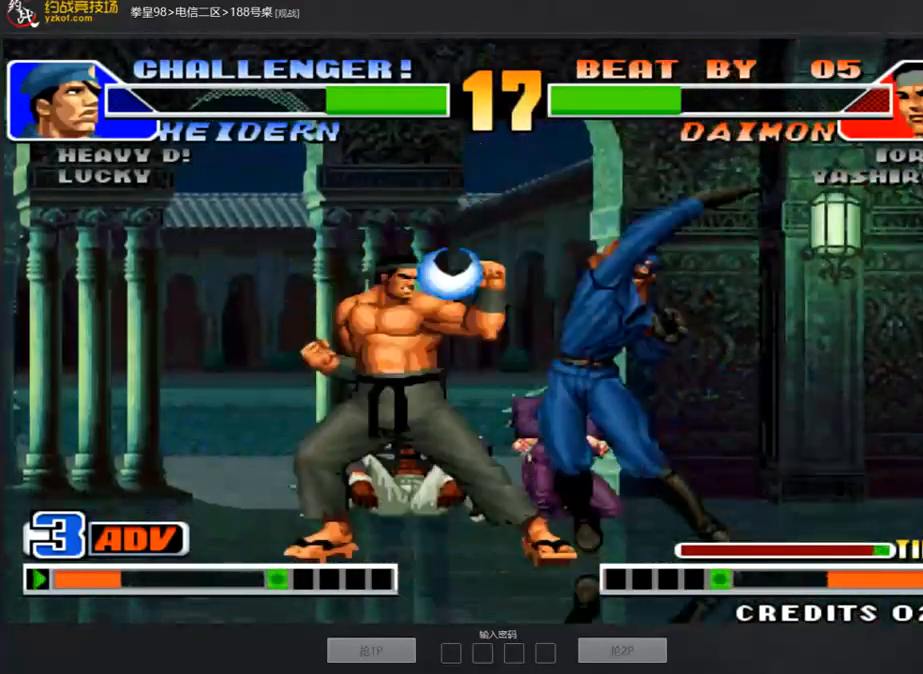
{"buttons": [], "left_stick": "up-left", "events": [[201, "left_stick", "down"], [301, "left_stick", "left"], [368, "left_stick", "up-left"]]}
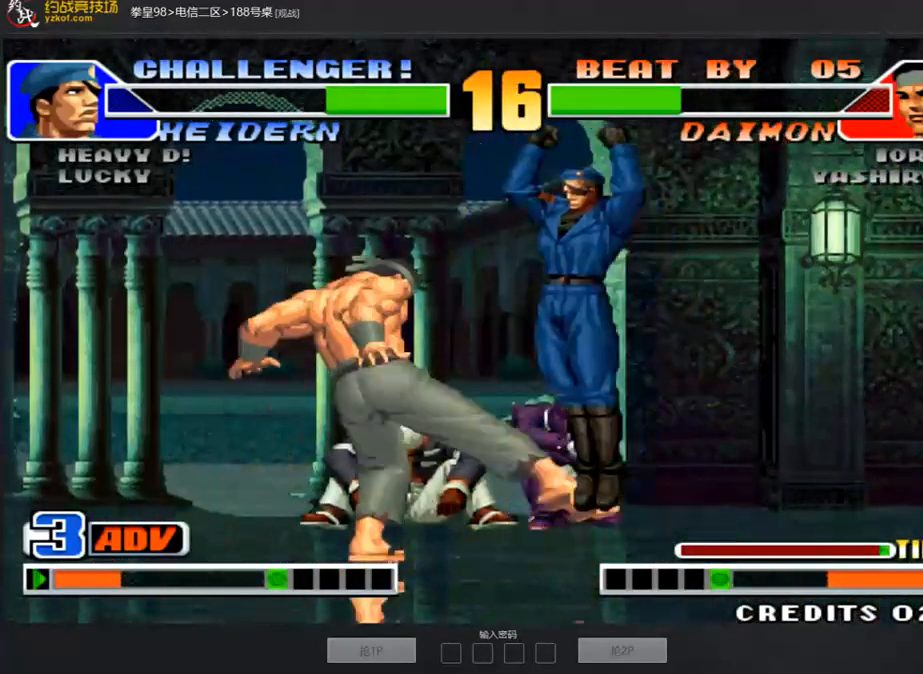
{"buttons": ["C"], "left_stick": "left", "events": [[134, "left_stick", "left"], [302, "C", "down"]]}
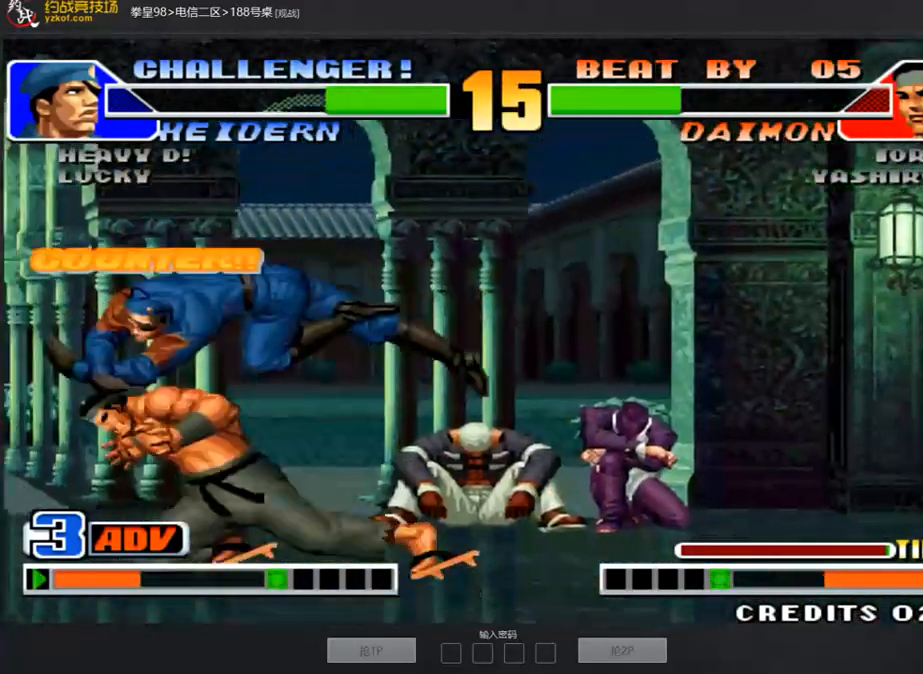
{"buttons": [], "left_stick": "center", "events": [[50, "C", "up"], [234, "C", "down"], [318, "C", "up"], [318, "left_stick", "center"]]}
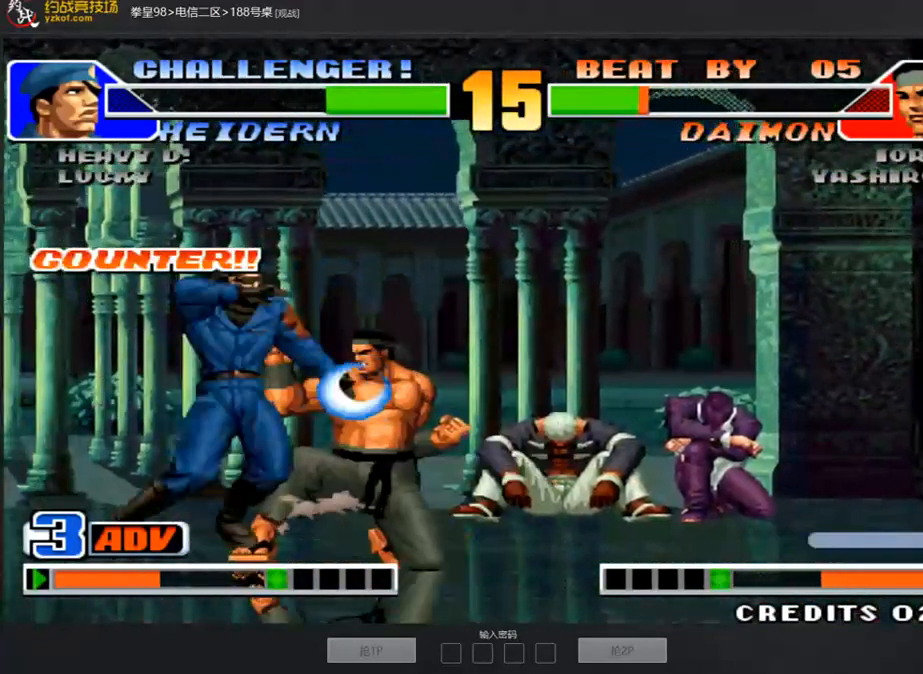
{"buttons": [], "left_stick": "up-right", "events": [[34, "left_stick", "right"], [285, "left_stick", "center"], [352, "left_stick", "right"], [469, "left_stick", "up-right"]]}
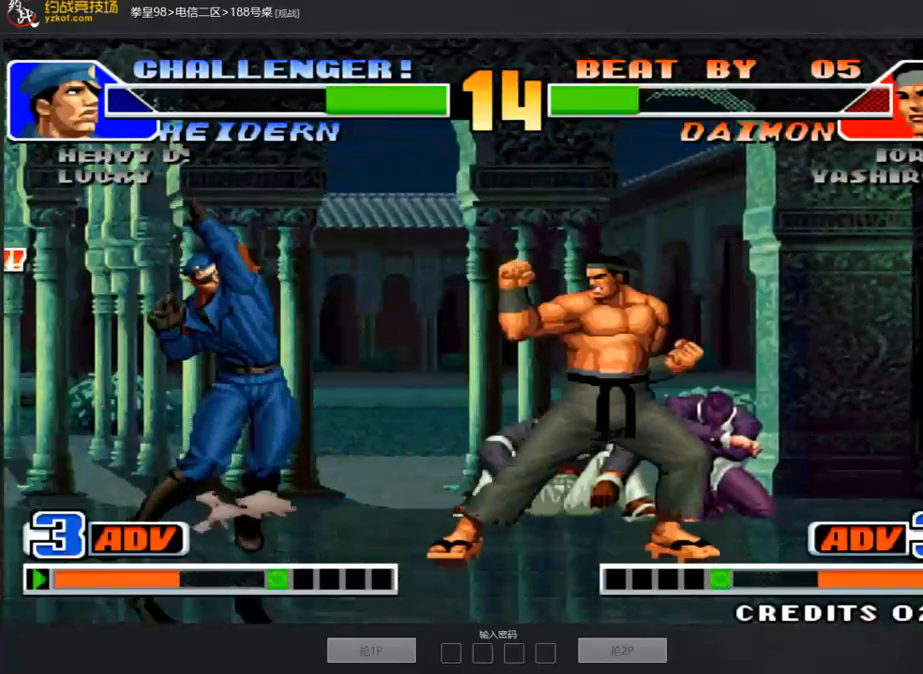
{"buttons": ["C"], "left_stick": "right", "events": [[385, "C", "down"], [385, "left_stick", "right"]]}
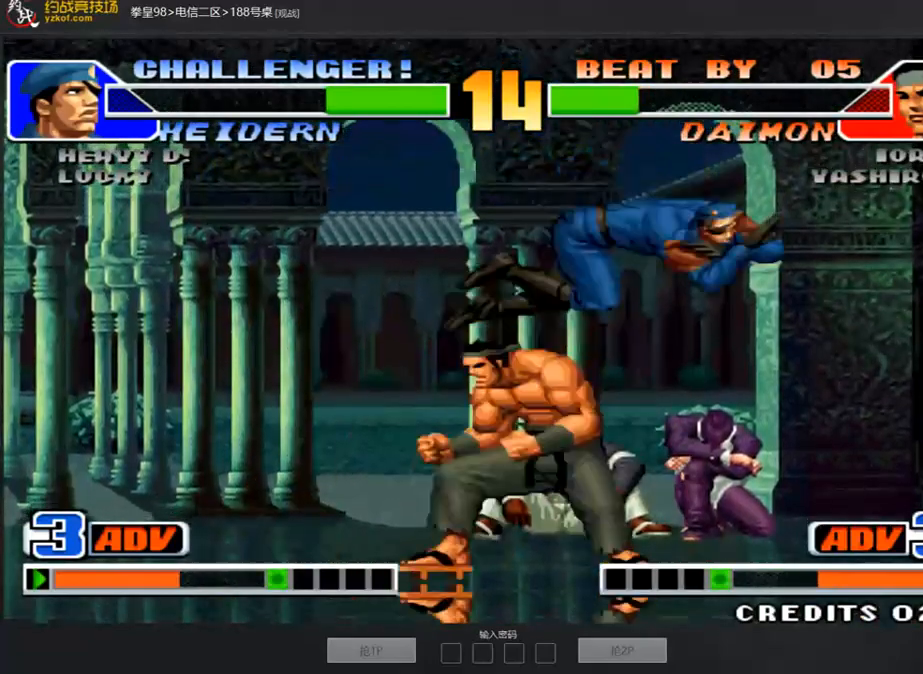
{"buttons": [], "left_stick": "down-right", "events": [[84, "C", "up"], [452, "left_stick", "down-right"]]}